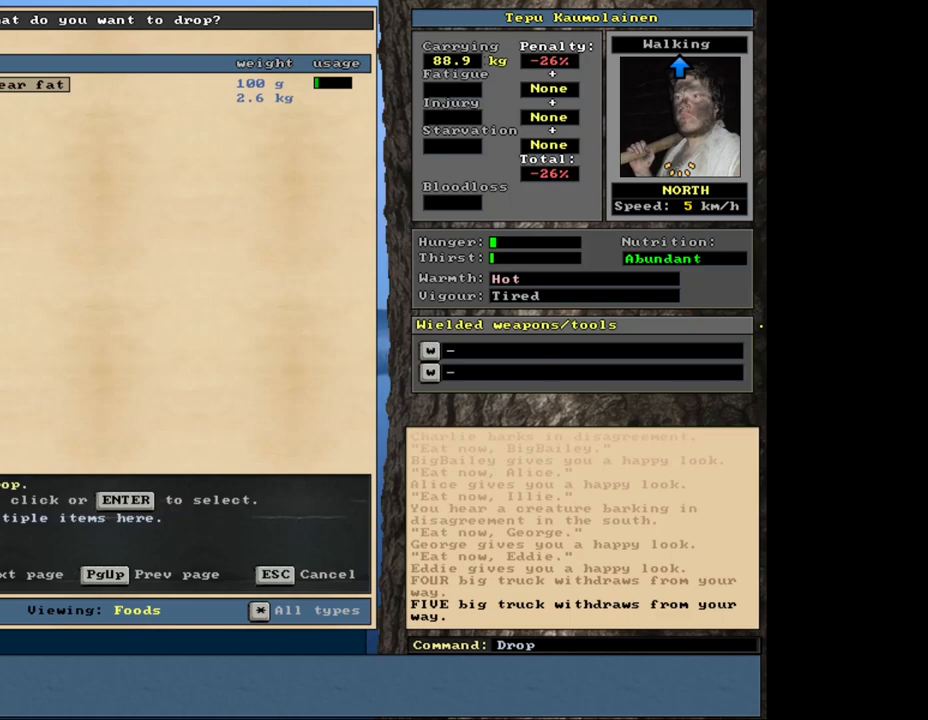
Gameplay with keyboard and mouse; each line is a JSON object with the keys and mouse buttons held at the frame after it. "events" lists presses ("down") and releases ("up") of ".", "/", "0", "1", "2", "3", "4", "5", "6", "8", "9", "a", "alt_l", "alt_r", "b", "backslash", "backspace", "c", "caps_lock", "comma", "ctrl_l", "ctrl_r", "d", "down", "e", "equals", "escape", "f", "f1", "f10", "f11", "f12", "f2", "f3", "f4", "f5", "f6", "f8", "f9", "g", "h", "i", "k", "l", "lbracket", "left", "minus", "n", "num0", "num1", "num2", "num3", "num4", "num5", "num6", "num7", "num8", "num9", "o", "p", "q", "quote", "r", "rbracket", "return", "right", "s", "semicolon", "shift_l", "shift_r", "space", "super", "t", "tab", "tilde", "up", "v", "w", "x", "y", "z", "mouse_left", "mouse_wheel", "mouse_right", "mouse_mb4" and "mouse_mb5" between this image and that frame as [ms after this image, input, new state], when the widget could be followed in between. "mouse_left", "mouse_wheel", "mouse_right", "mouse_mb4", "mouse_mb5" = the "left", "wheel", "right", "mb4", "mb5" buttons of the "mouse" list. No other keys are recorded. "wheel" means that the mouse wheel is clicked or scrolled. Mouse movement is not recorded. Not read: 7 f7 j m other_keys u.
{"keys": [], "mouse": [], "events": [[383, "down", "down"], [467, "down", "up"]]}
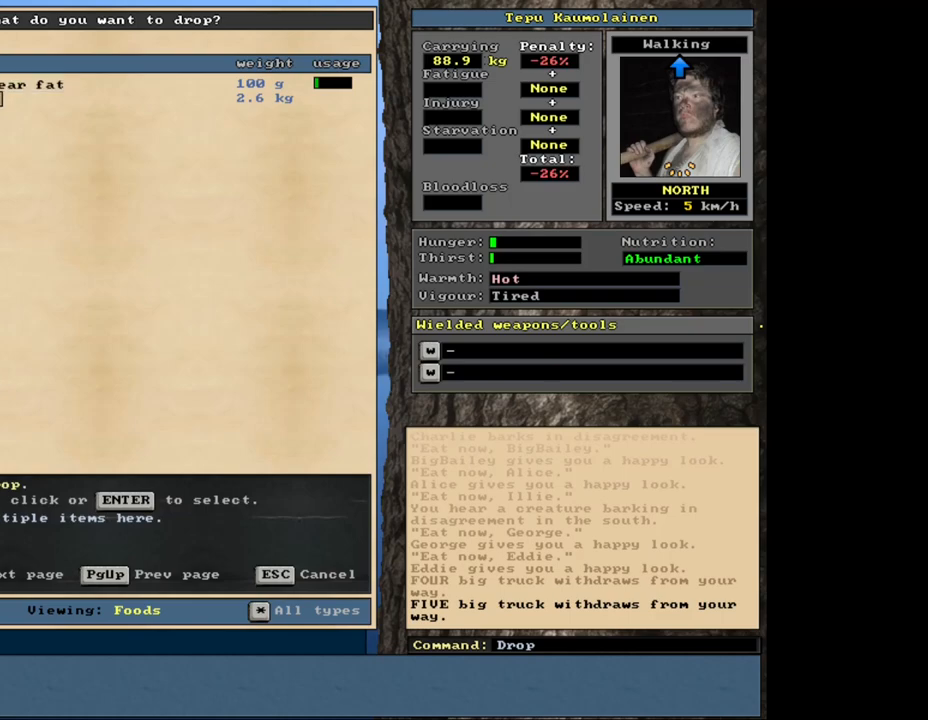
{"keys": [], "mouse": [], "events": []}
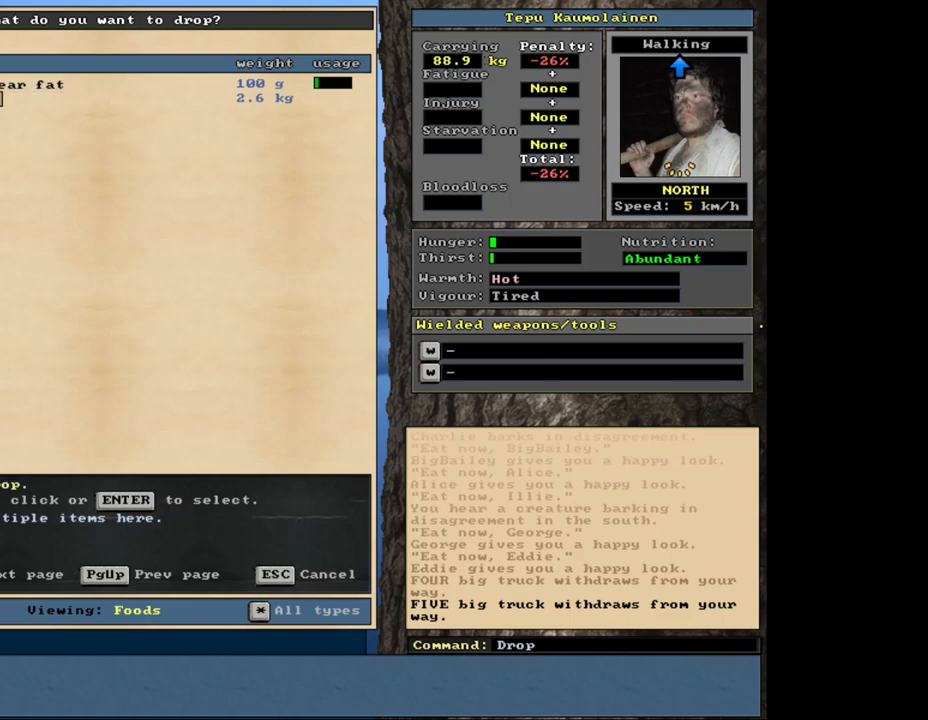
{"keys": ["1"], "mouse": [], "events": [[183, "return", "down"], [300, "return", "up"], [500, "1", "down"]]}
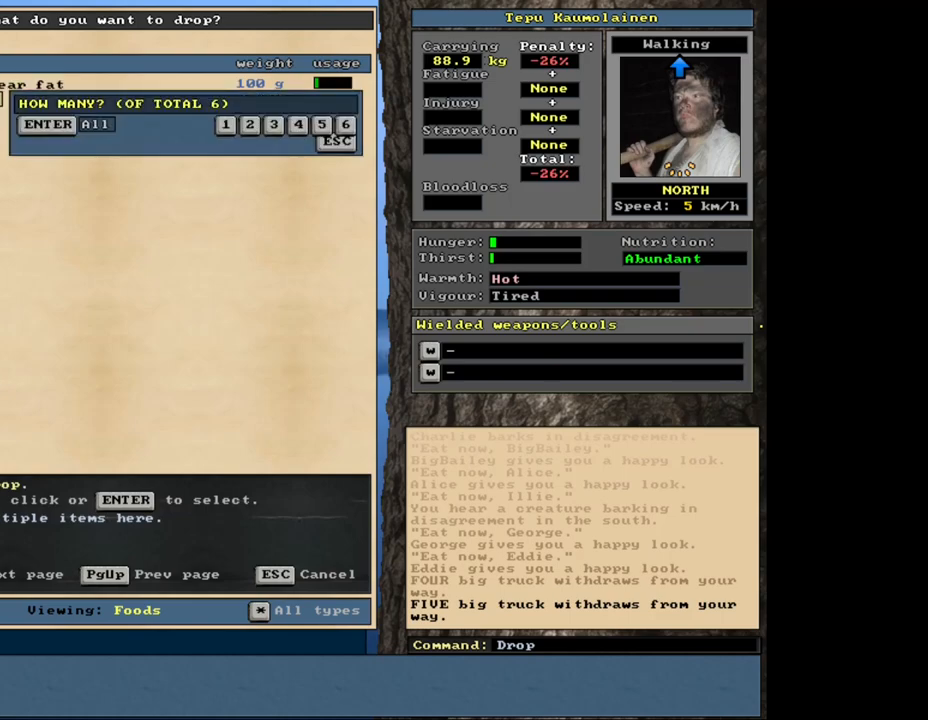
{"keys": [], "mouse": [], "events": [[117, "1", "up"], [233, "space", "down"], [333, "space", "up"]]}
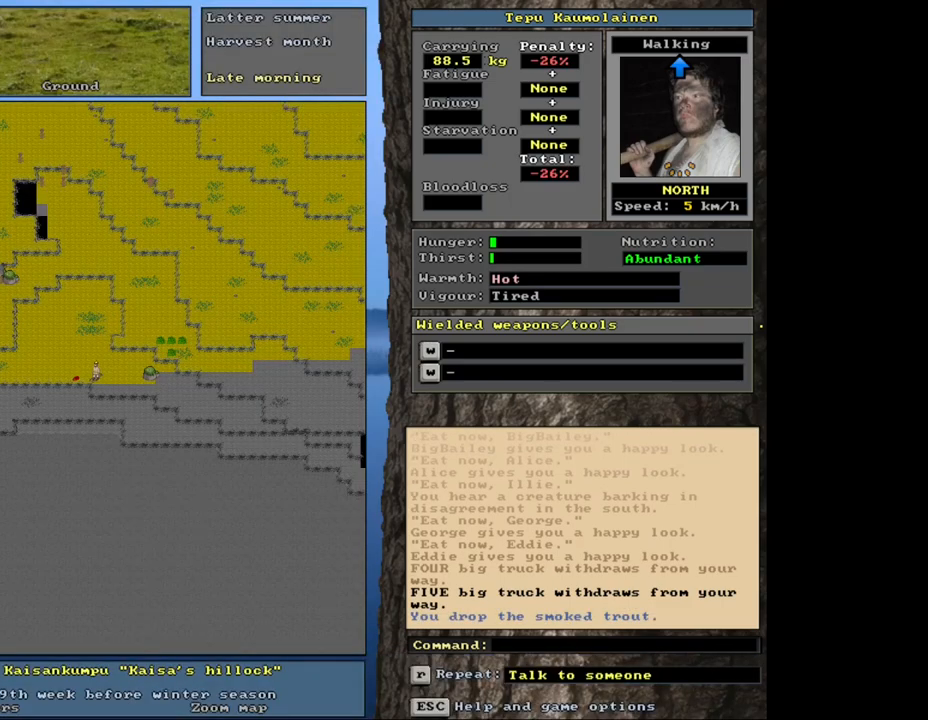
{"keys": [], "mouse": [], "events": [[17, "ctrl_l", "down"], [33, "up", "down"], [100, "up", "up"], [167, "ctrl_l", "up"]]}
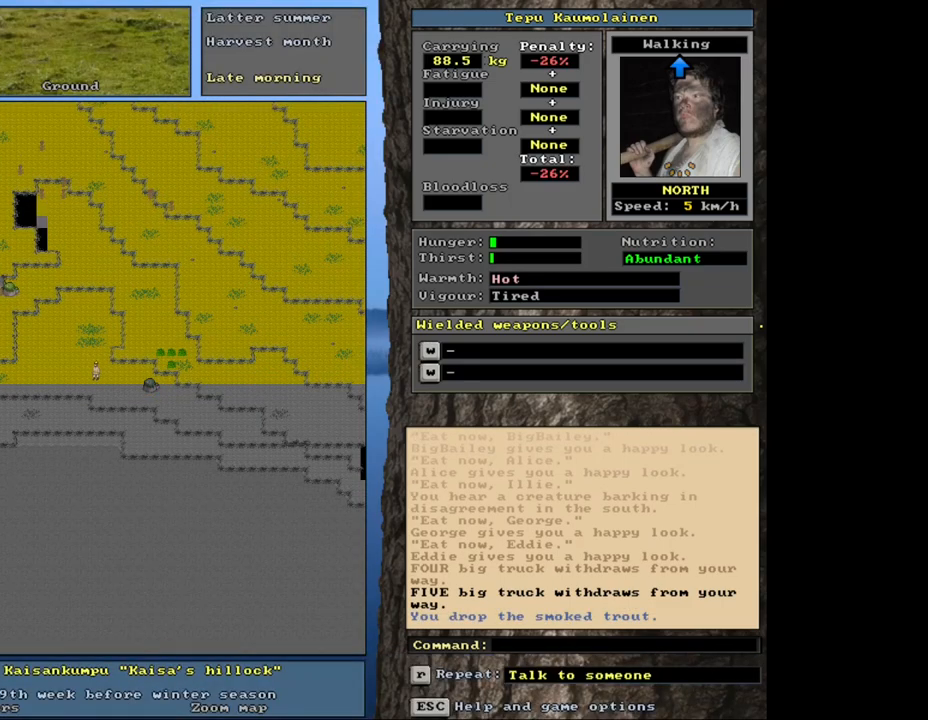
{"keys": [], "mouse": []}
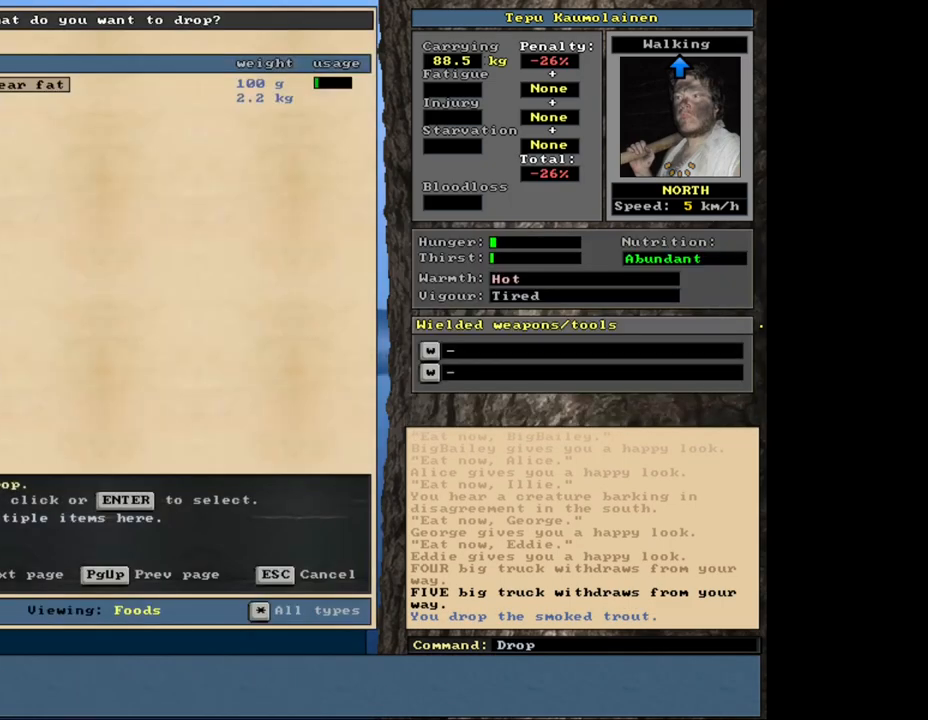
{"keys": [], "mouse": [], "events": [[400, "down", "down"], [483, "down", "up"]]}
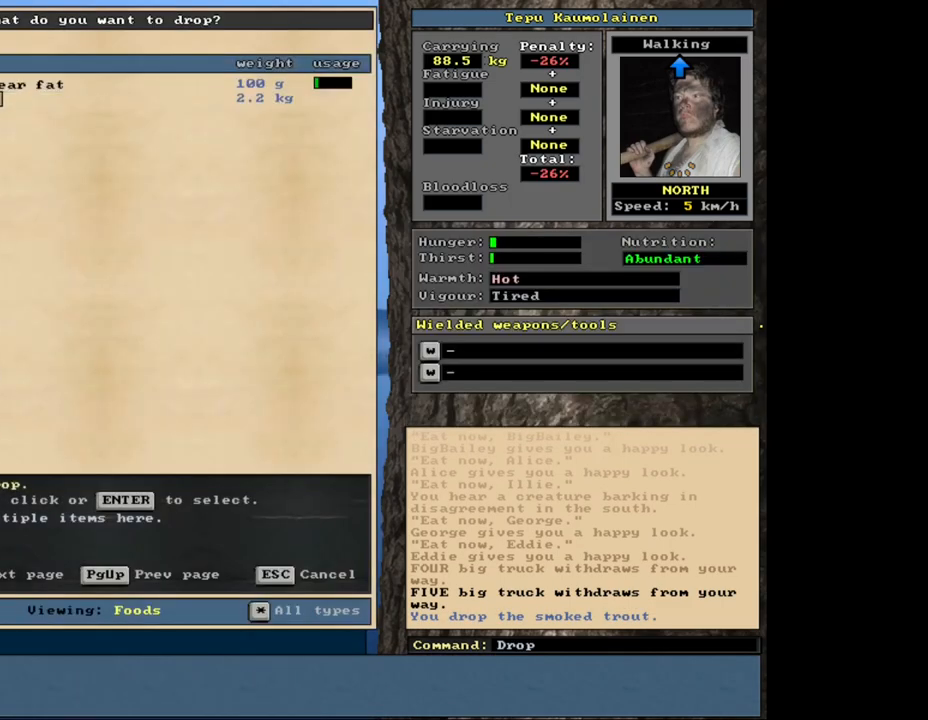
{"keys": [], "mouse": [], "events": [[67, "return", "down"], [150, "1", "down"], [150, "return", "up"], [267, "1", "up"], [283, "space", "down"], [367, "space", "up"]]}
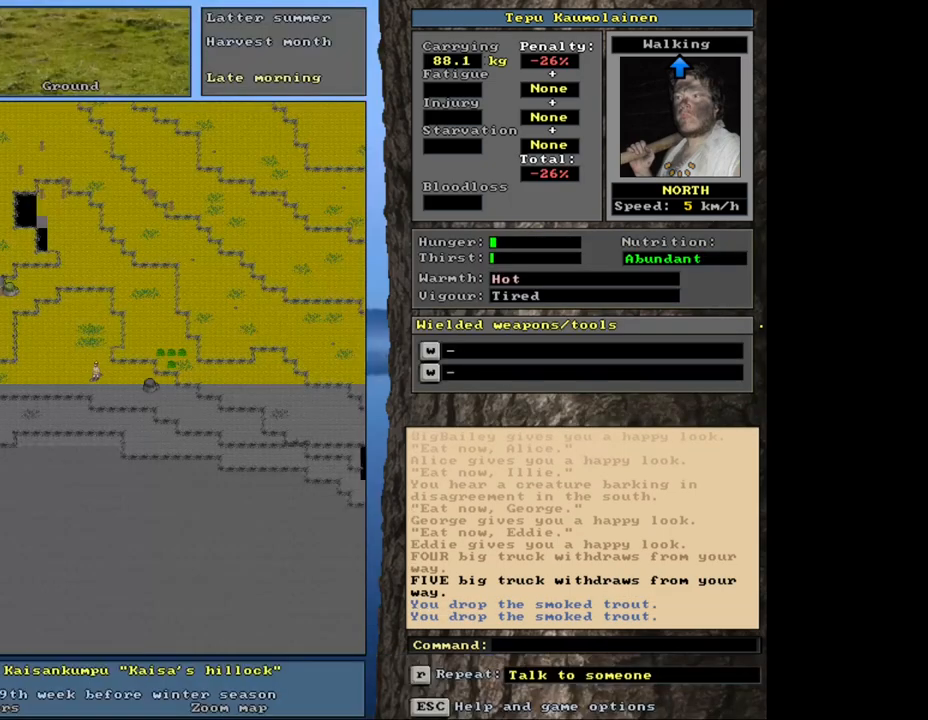
{"keys": [], "mouse": [], "events": [[83, "ctrl_l", "down"], [133, "up", "down"], [200, "up", "up"], [283, "up", "down"], [333, "ctrl_l", "up"], [367, "up", "up"]]}
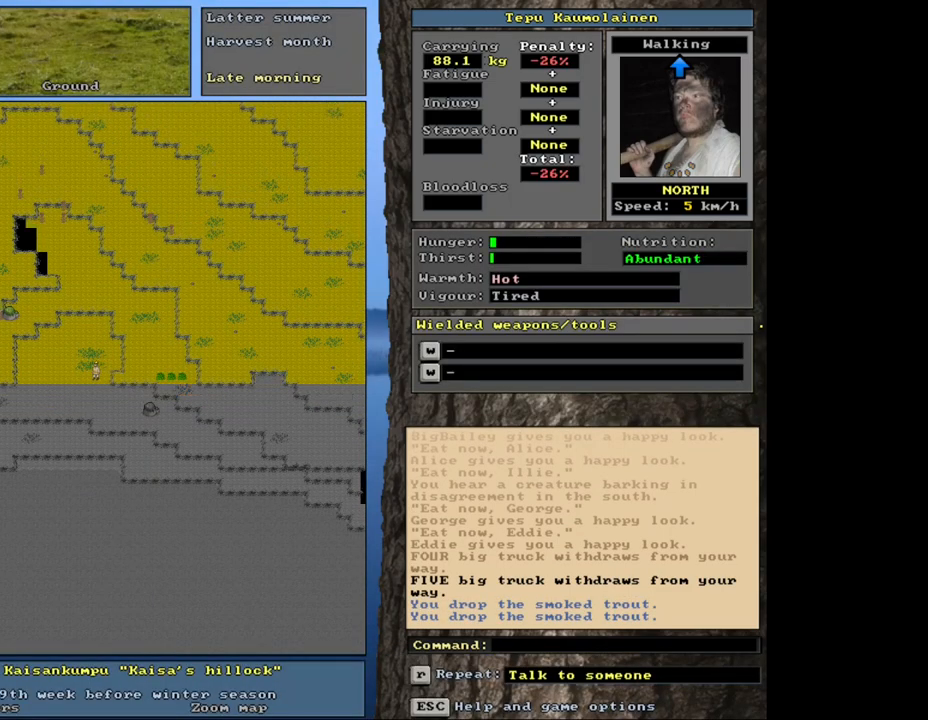
{"keys": [], "mouse": [], "events": [[67, "a", "down"], [167, "a", "up"]]}
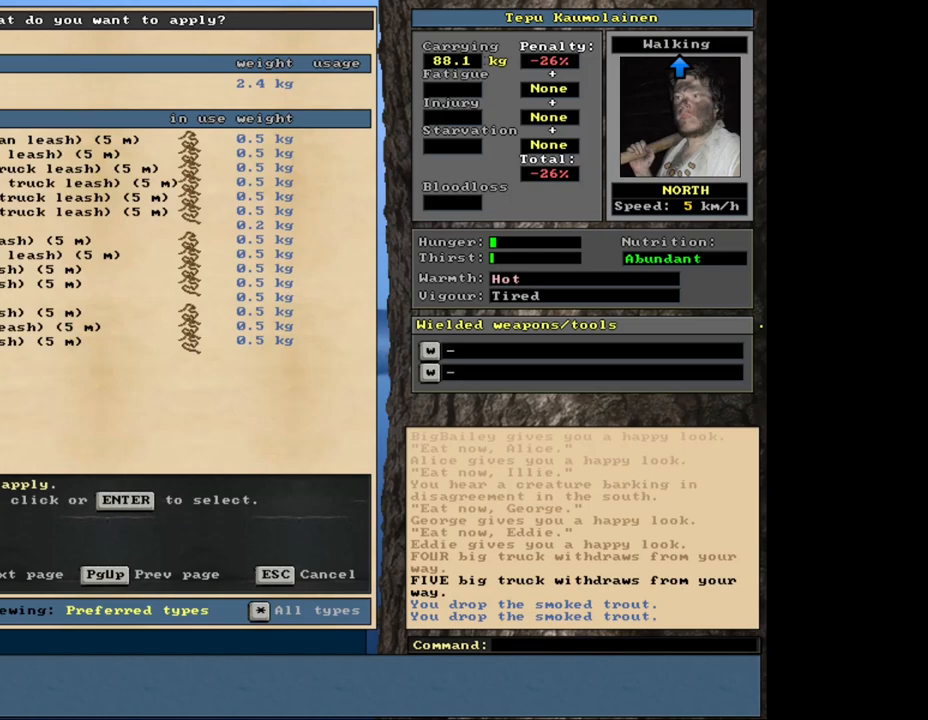
{"keys": [], "mouse": [], "events": []}
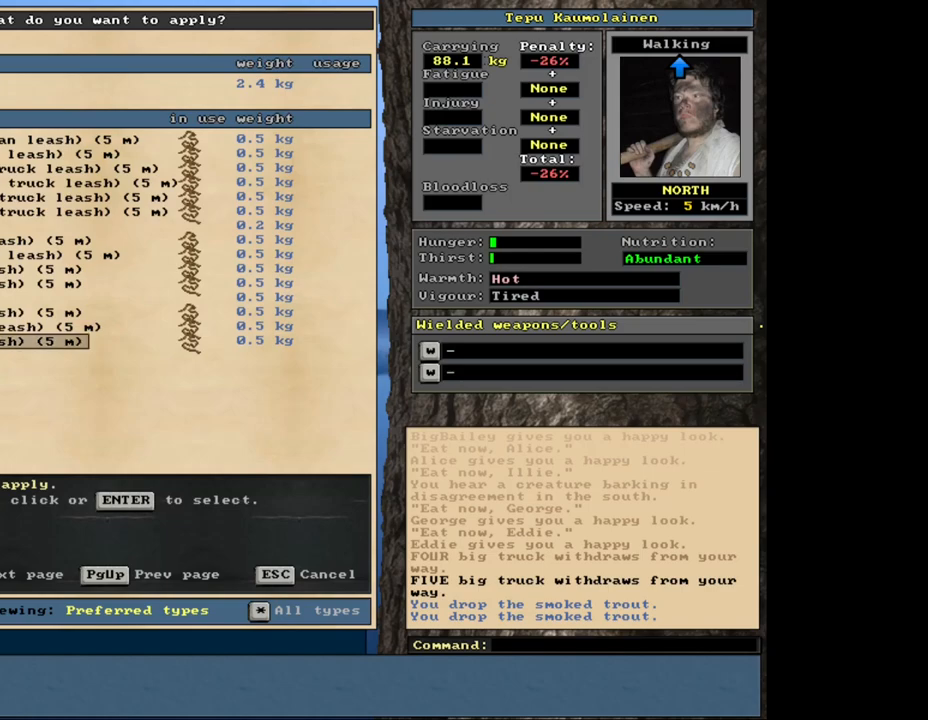
{"keys": [], "mouse": [], "events": []}
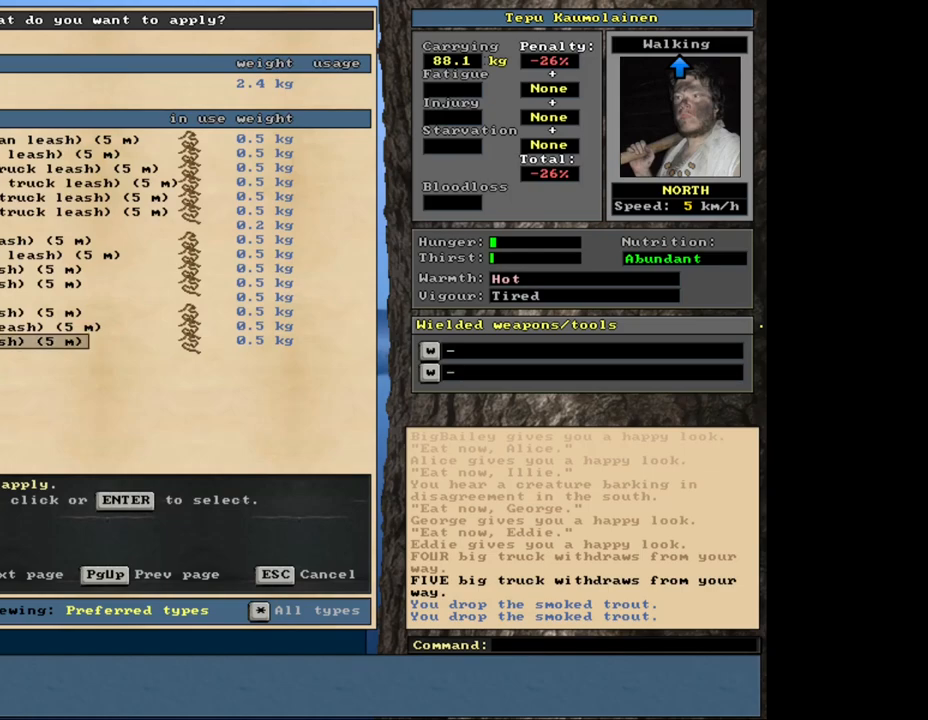
{"keys": ["return"], "mouse": [], "events": [[67, "return", "down"], [150, "return", "up"], [467, "return", "down"]]}
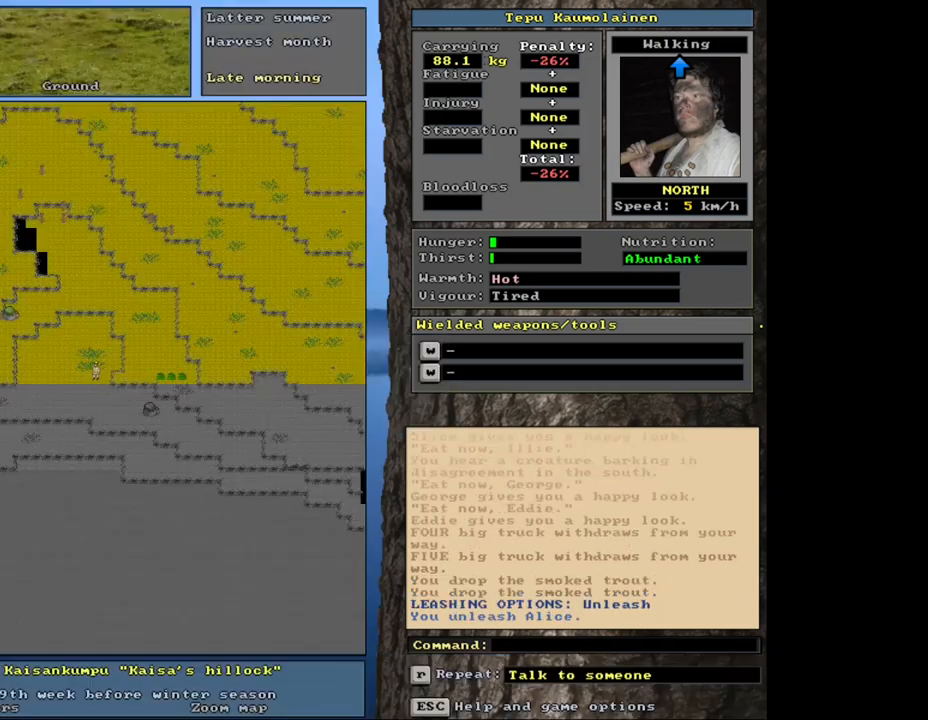
{"keys": [], "mouse": [], "events": [[50, "return", "up"], [317, "a", "down"], [417, "a", "up"]]}
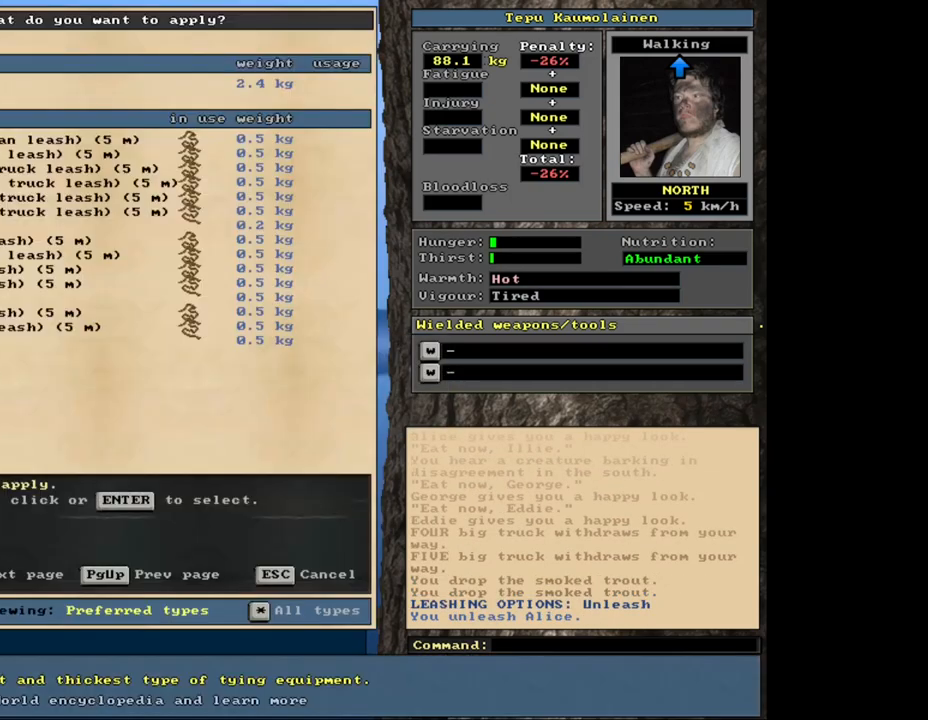
{"keys": ["up"], "mouse": [], "events": [[133, "up", "down"], [200, "up", "up"], [317, "up", "down"], [367, "up", "up"], [467, "up", "down"]]}
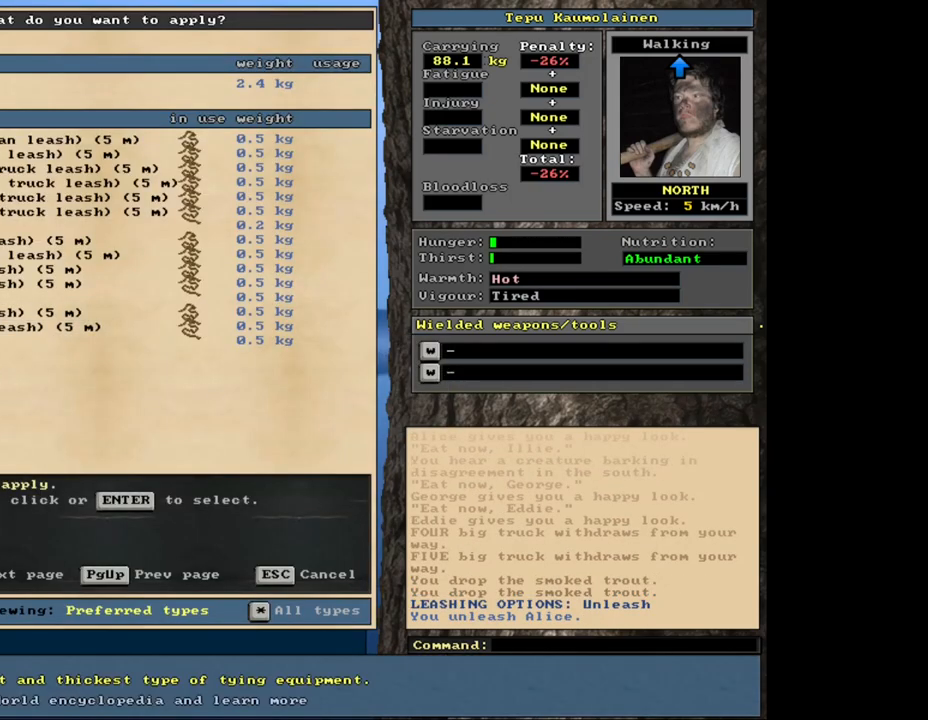
{"keys": [], "mouse": [], "events": [[17, "up", "up"], [117, "up", "down"], [183, "up", "up"], [250, "up", "down"], [333, "up", "up"], [400, "up", "down"], [483, "up", "up"]]}
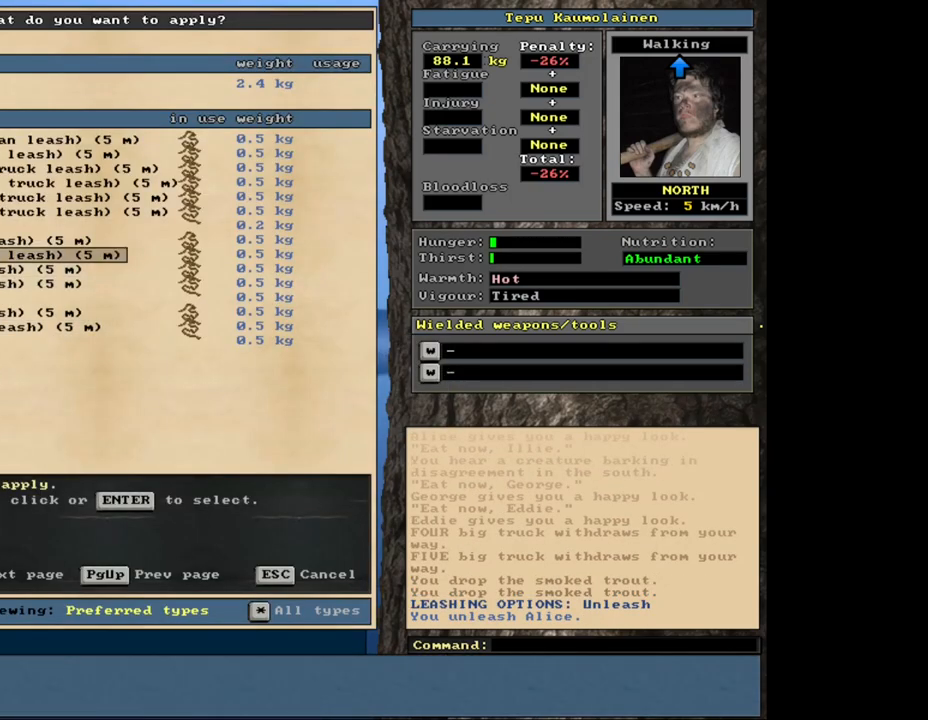
{"keys": [], "mouse": [], "events": [[100, "return", "down"], [183, "return", "up"]]}
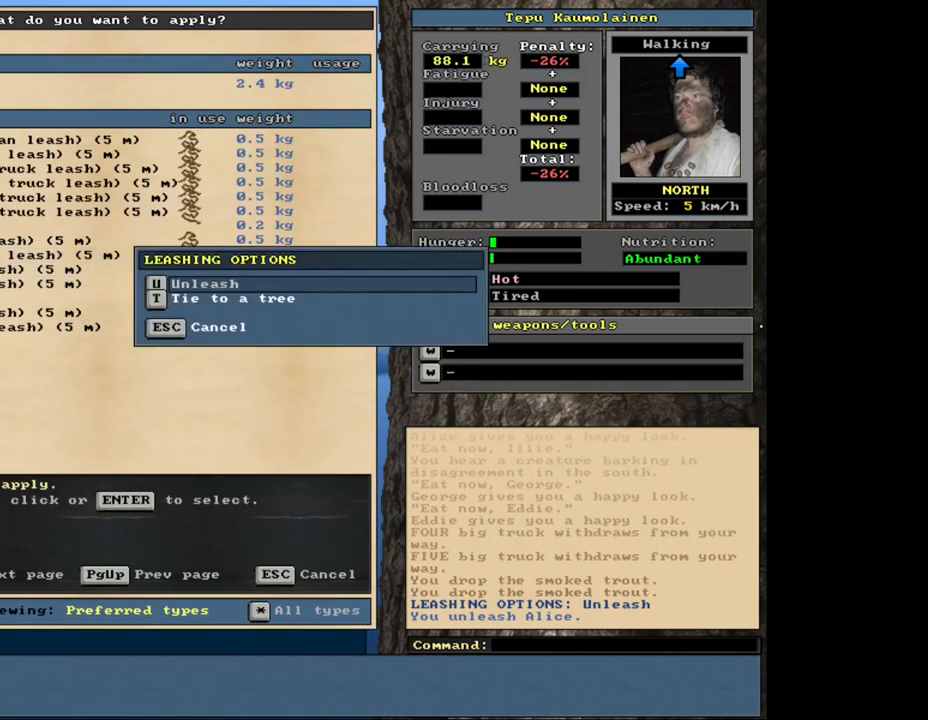
{"keys": [], "mouse": [], "events": [[150, "return", "down"], [200, "return", "up"]]}
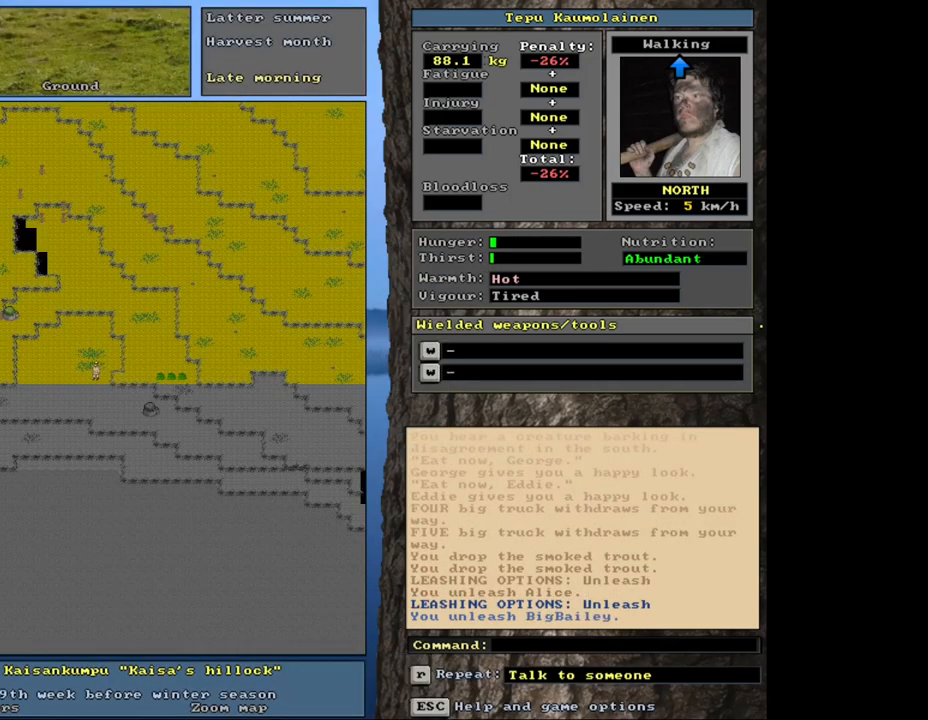
{"keys": ["ctrl_l", "num1"], "mouse": [], "events": [[100, "ctrl_l", "down"], [167, "num2", "down"], [250, "num1", "down"], [283, "num2", "up"], [367, "num1", "up"], [383, "num2", "down"], [433, "num1", "down"], [467, "num2", "up"]]}
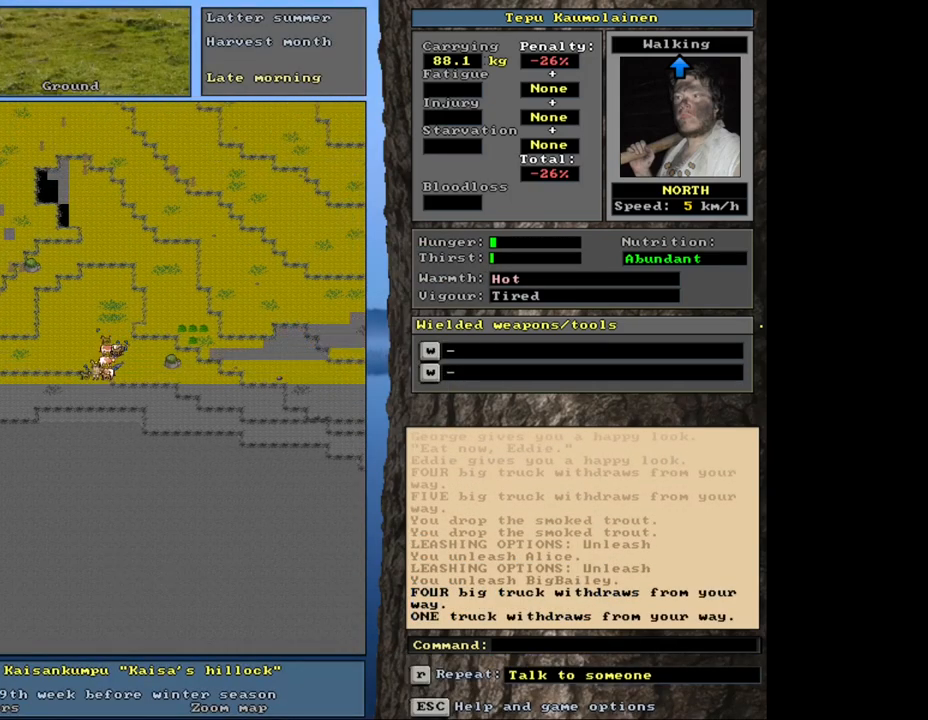
{"keys": ["ctrl_l"], "mouse": [], "events": [[50, "num1", "up"], [50, "num2", "down"], [117, "num2", "up"], [133, "num1", "down"], [217, "num1", "up"], [217, "num2", "down"], [317, "num2", "up"], [417, "num2", "down"], [500, "num2", "up"]]}
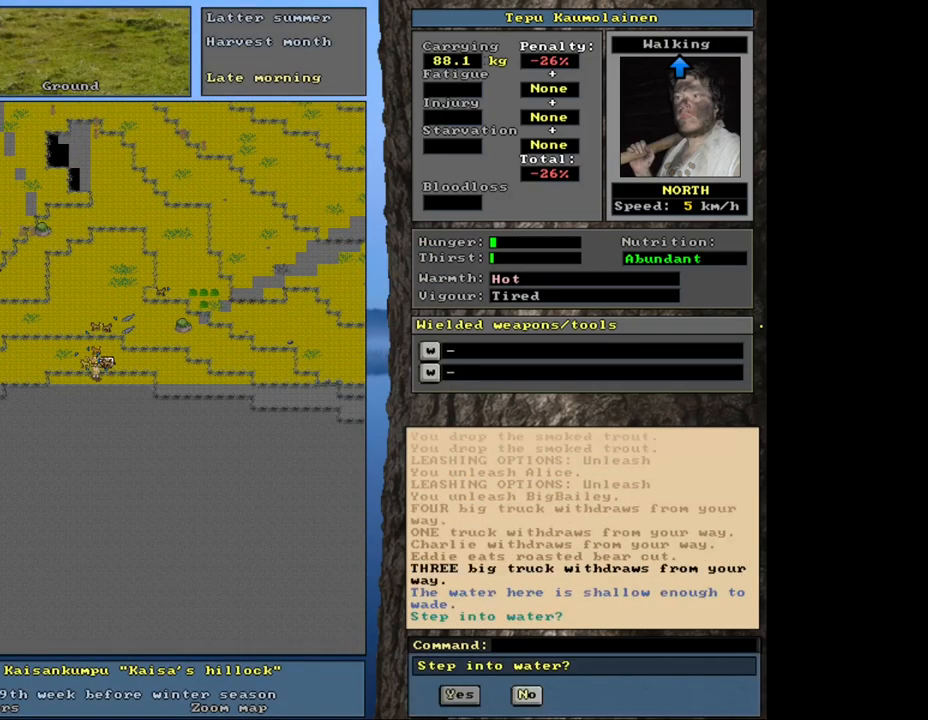
{"keys": [], "mouse": [], "events": [[383, "ctrl_l", "up"]]}
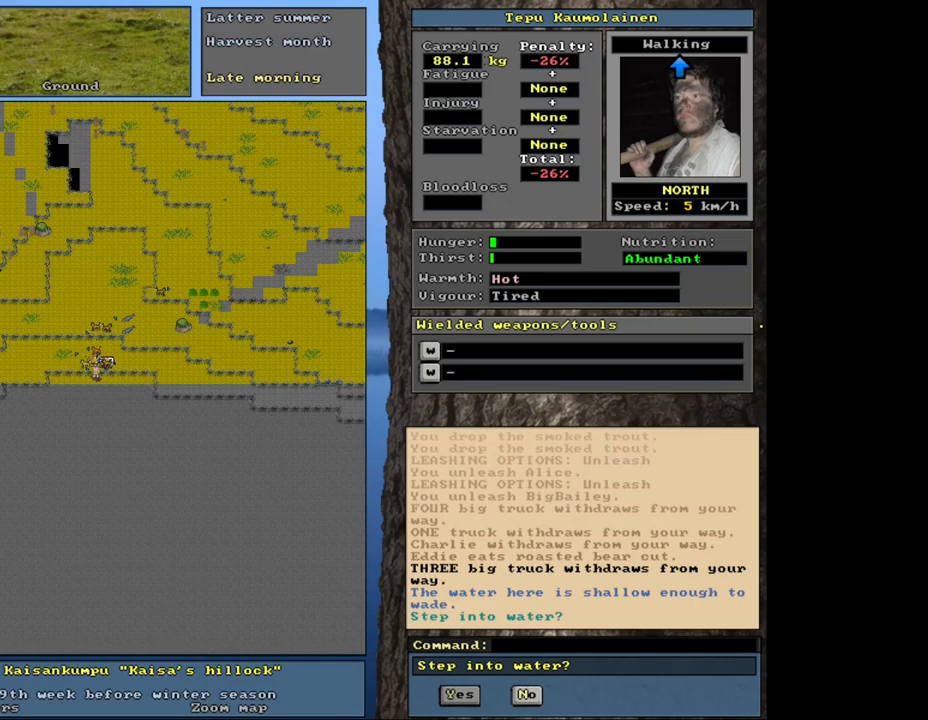
{"keys": ["ctrl_l"], "mouse": [], "events": [[67, "escape", "down"], [133, "escape", "up"], [317, "ctrl_l", "down"], [350, "num7", "down"], [450, "num7", "up"]]}
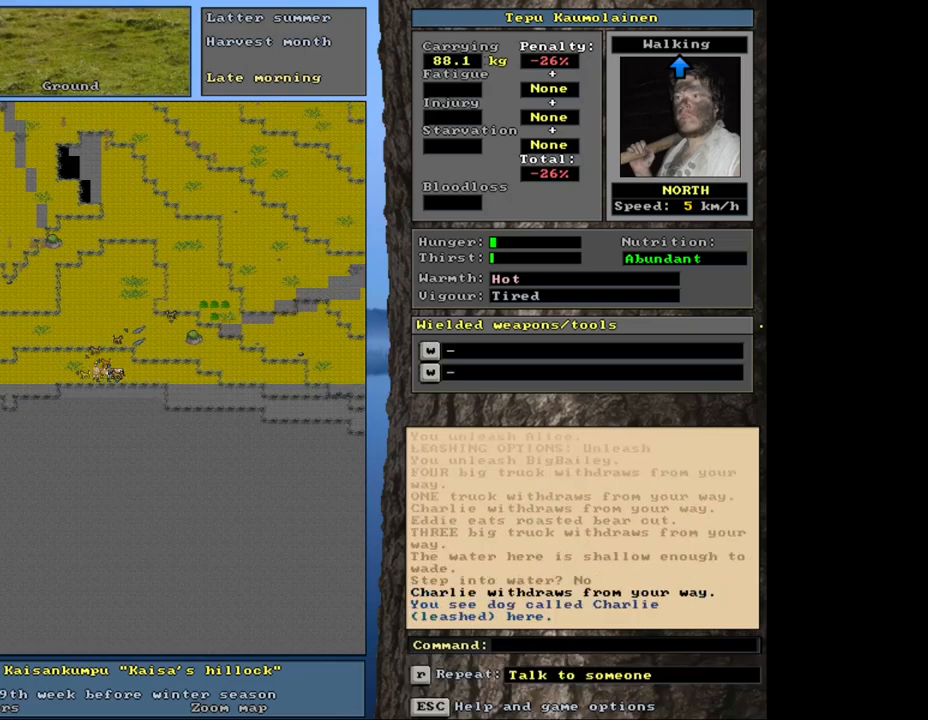
{"keys": ["ctrl_l"], "mouse": [], "events": [[250, "num4", "down"], [283, "num4", "up"], [383, "num4", "down"], [483, "num4", "up"]]}
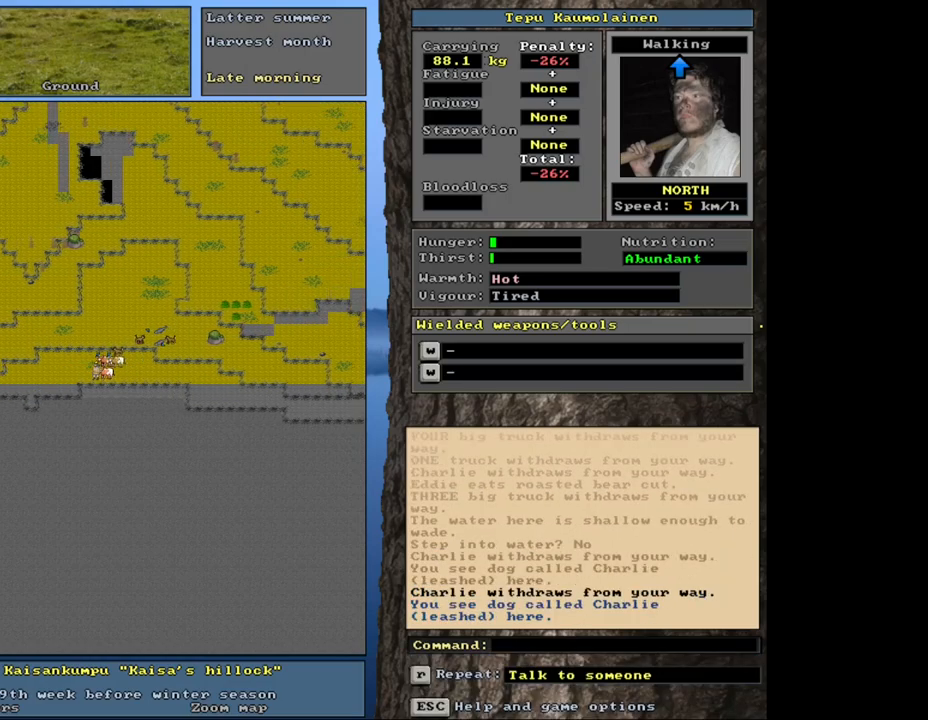
{"keys": ["shift_l"], "mouse": [], "events": [[150, "ctrl_l", "up"], [367, "shift_l", "down"]]}
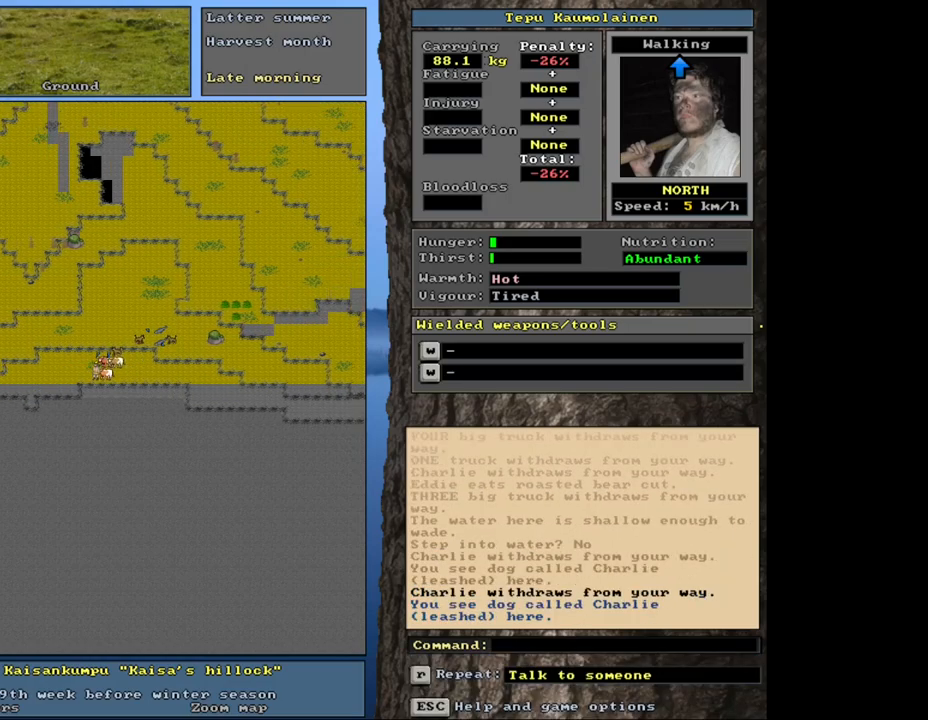
{"keys": ["shift_l"], "mouse": [], "events": [[100, "c", "down"], [200, "c", "up"], [250, "equals", "down"], [317, "equals", "up"], [400, "equals", "down"], [467, "equals", "up"]]}
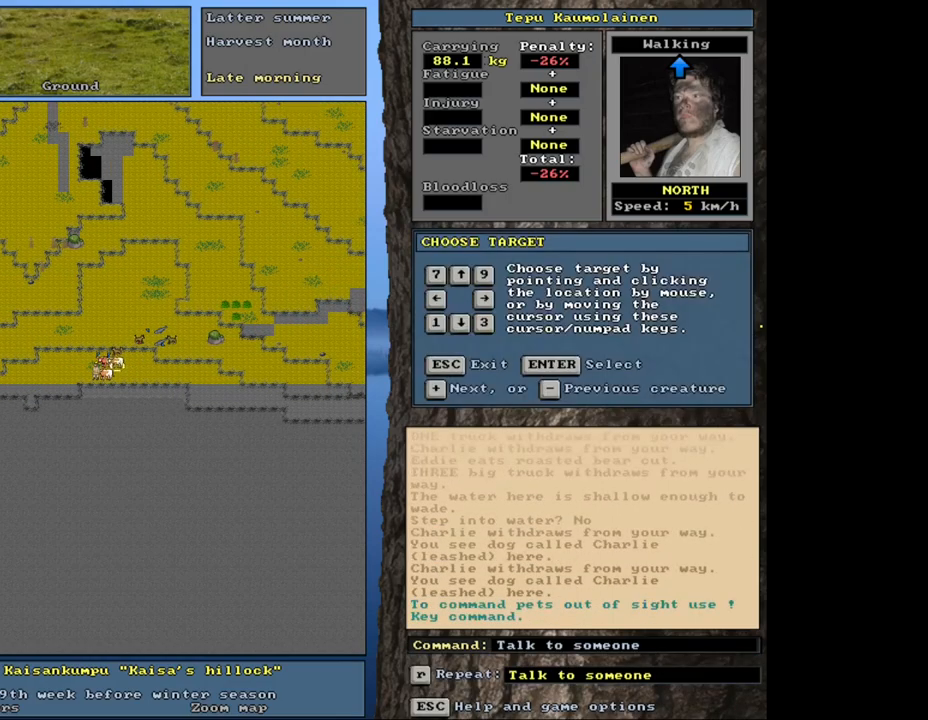
{"keys": ["shift_l"], "mouse": [], "events": [[17, "equals", "down"], [83, "equals", "up"], [167, "equals", "down"], [250, "equals", "up"], [400, "equals", "down"], [467, "equals", "up"]]}
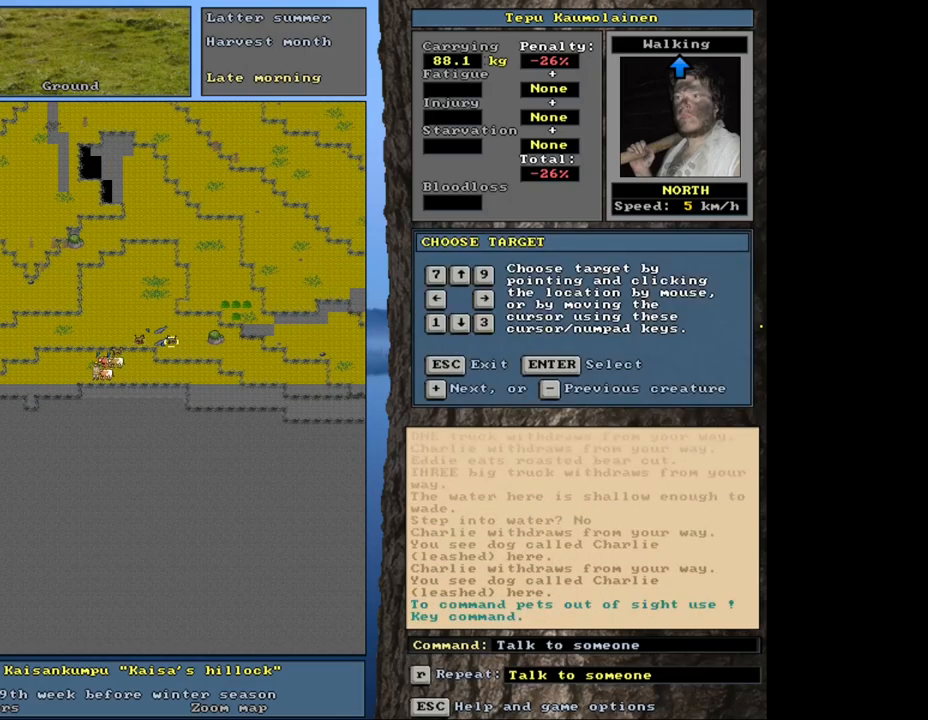
{"keys": ["equals", "shift_l"], "mouse": [], "events": [[233, "return", "down"], [333, "return", "up"], [467, "equals", "down"]]}
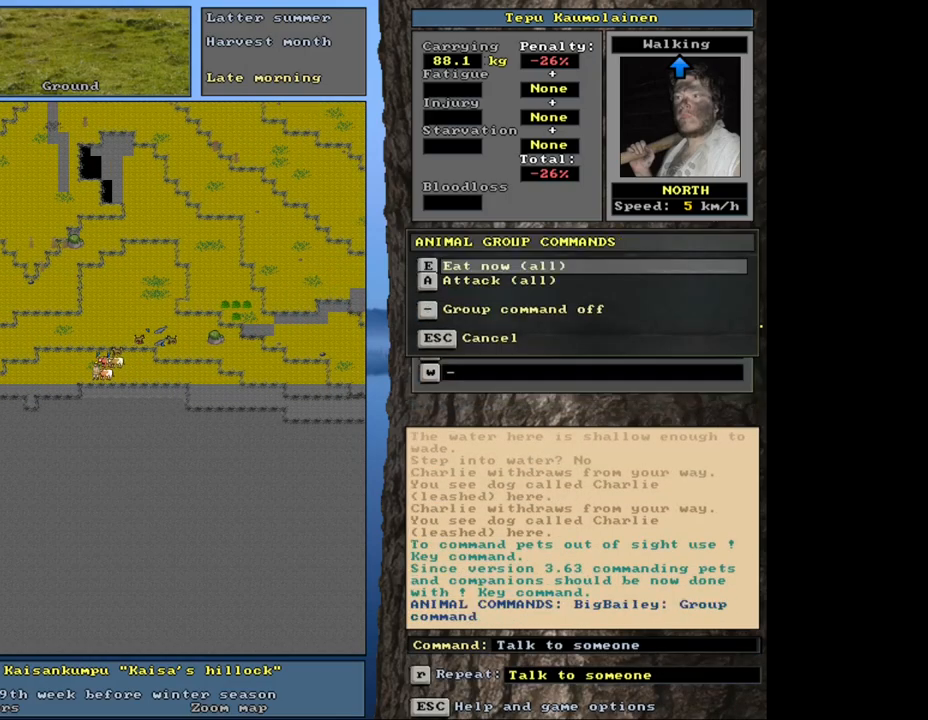
{"keys": [], "mouse": [], "events": [[83, "equals", "up"], [117, "shift_l", "up"], [233, "e", "down"], [383, "e", "up"]]}
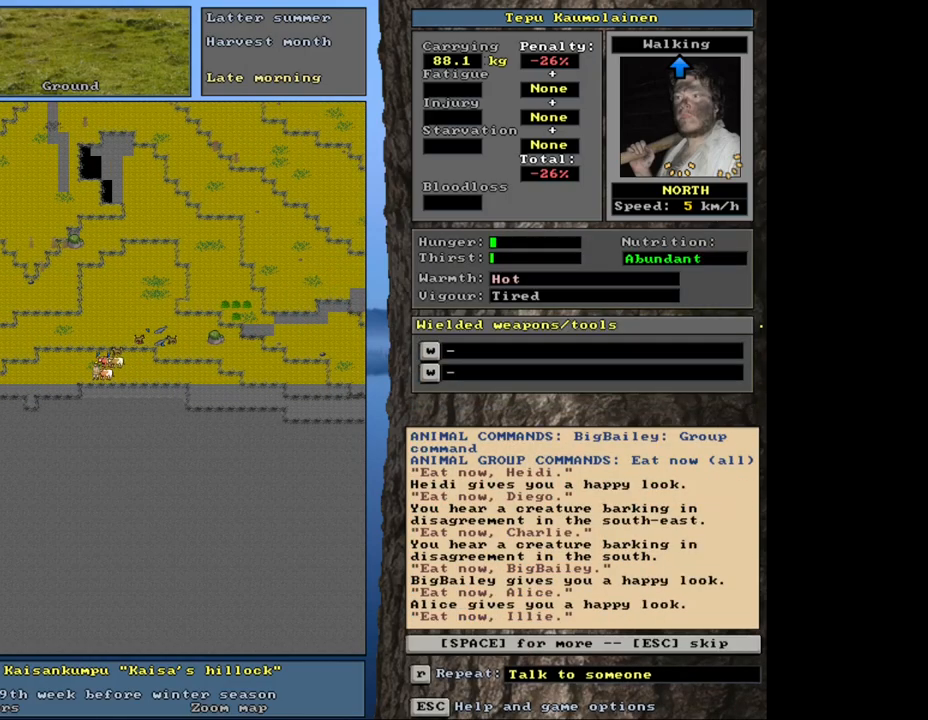
{"keys": [], "mouse": [], "events": []}
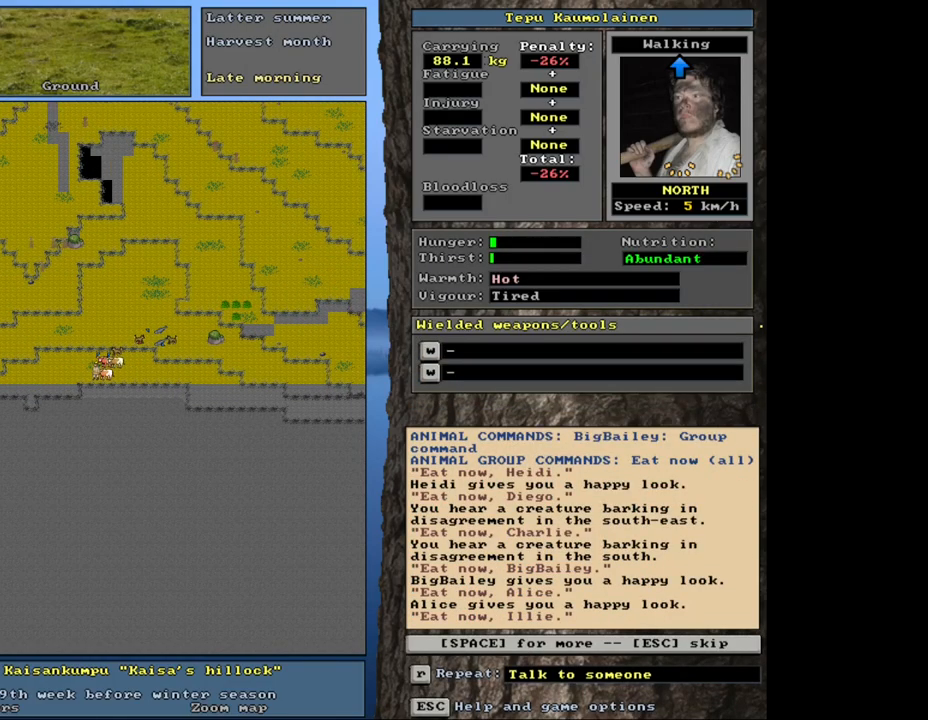
{"keys": [], "mouse": [], "events": []}